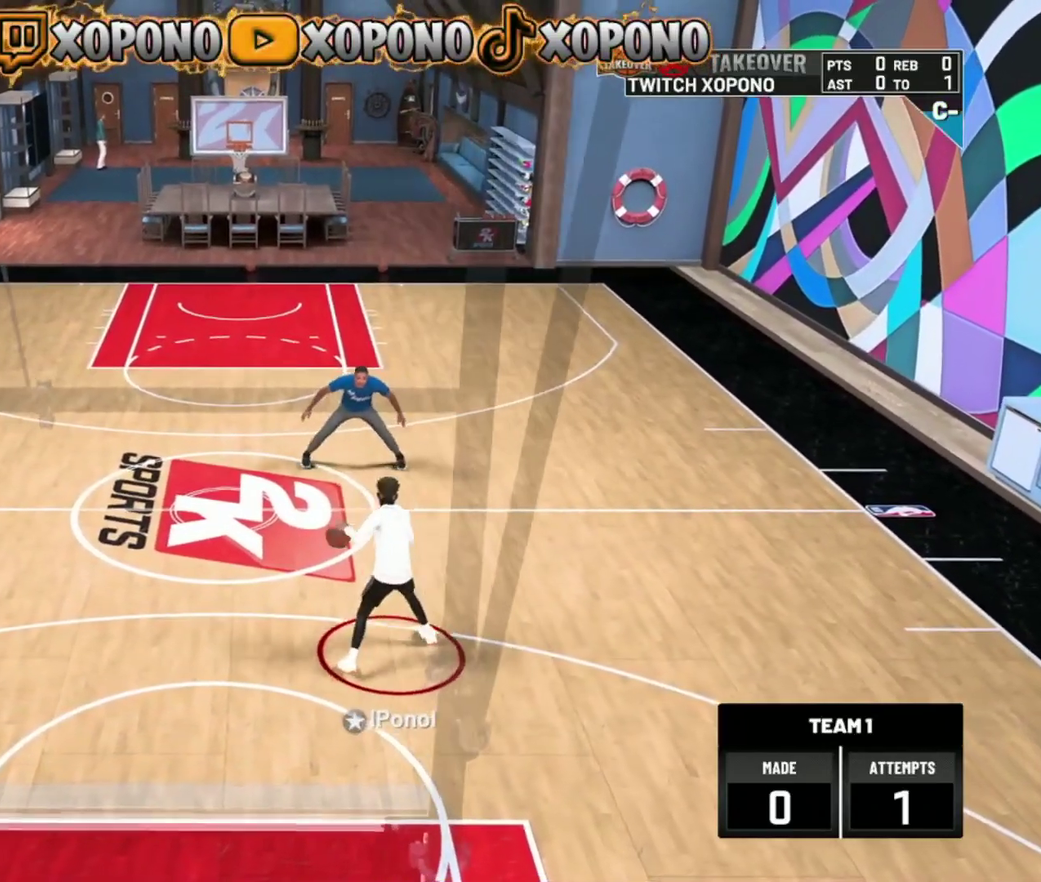
Gameplay with a controller (PlayStation layout); each line is a JSON object with the inputs held at the frame after it (dt_ms = milliseconds from this image to that frame). "events" lists button and stick changes between this image and that frame as [ms after this image, input, new state], when the widget could be followed in between. Not read: R2.
{"dt_ms": 501, "buttons": [], "left_stick": "center", "right_stick": "center", "events": [[100, "left_stick", "center"]]}
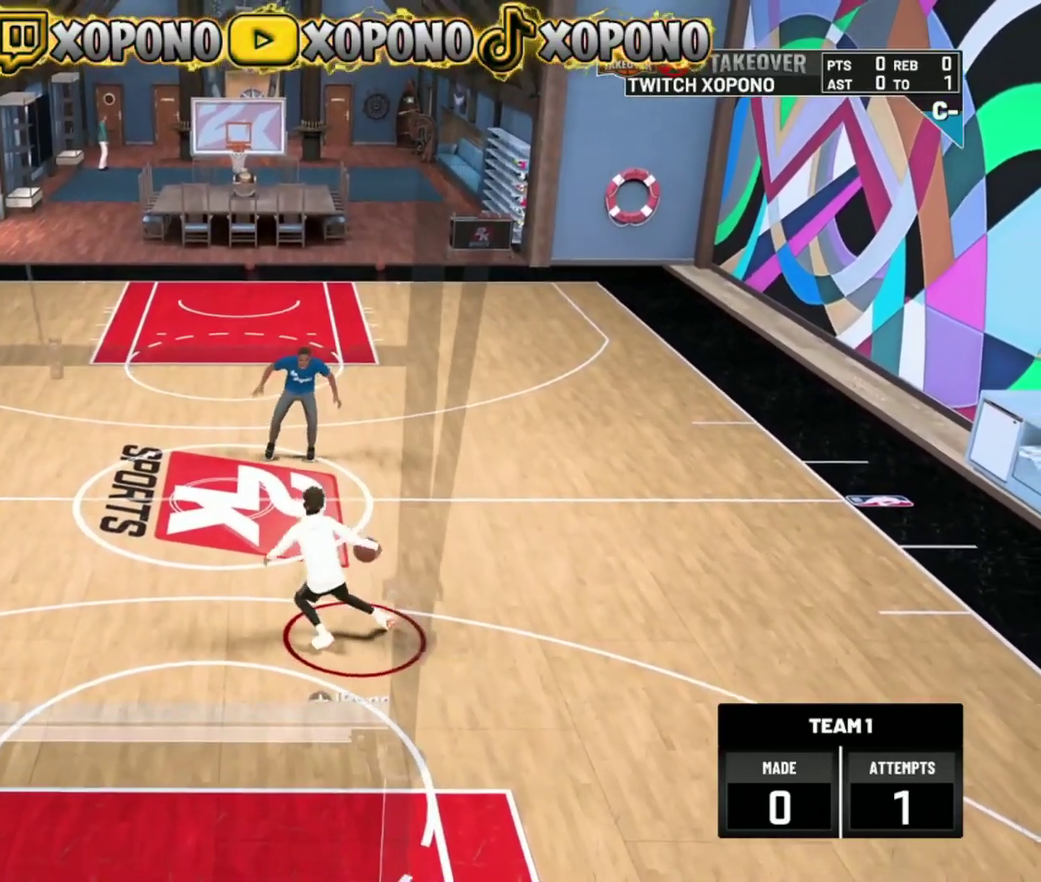
{"dt_ms": 400, "buttons": [], "left_stick": "down-right", "right_stick": "center", "events": [[133, "right_stick", "down-left"], [233, "right_stick", "center"], [317, "left_stick", "down-right"]]}
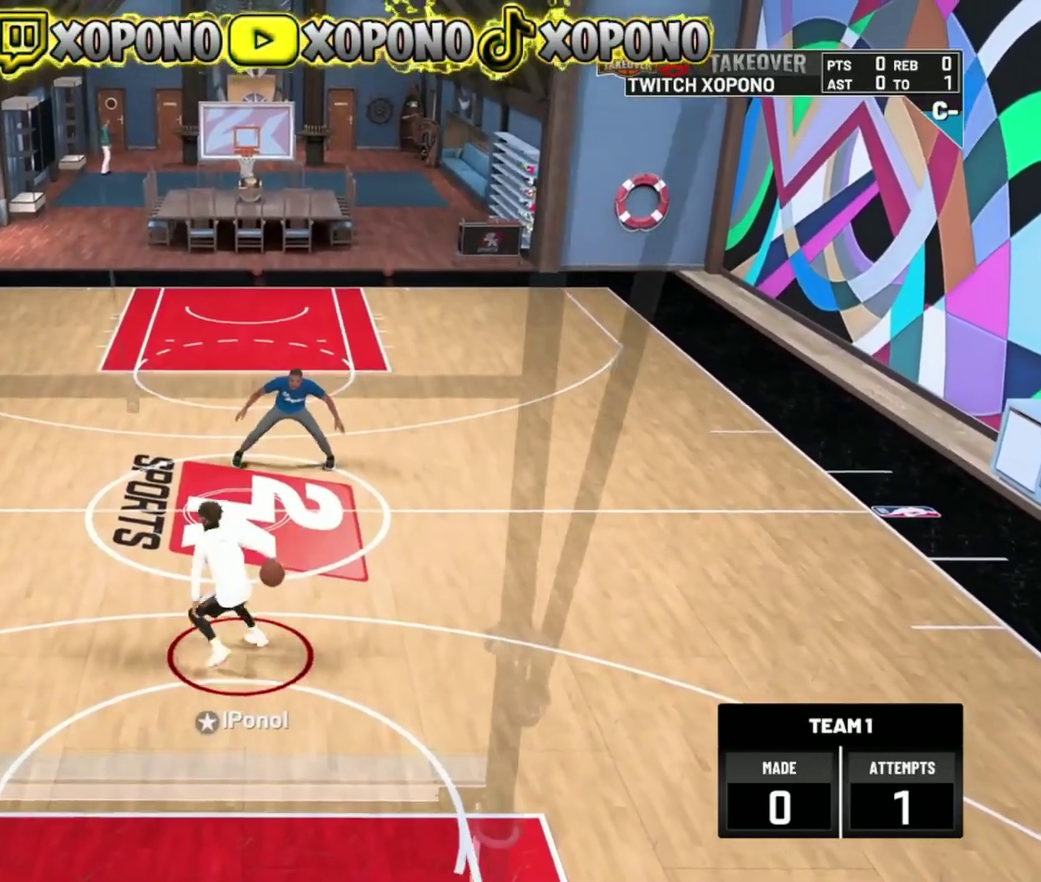
{"dt_ms": 601, "buttons": [], "left_stick": "center", "right_stick": "down-right", "events": [[17, "left_stick", "center"], [534, "right_stick", "down-right"]]}
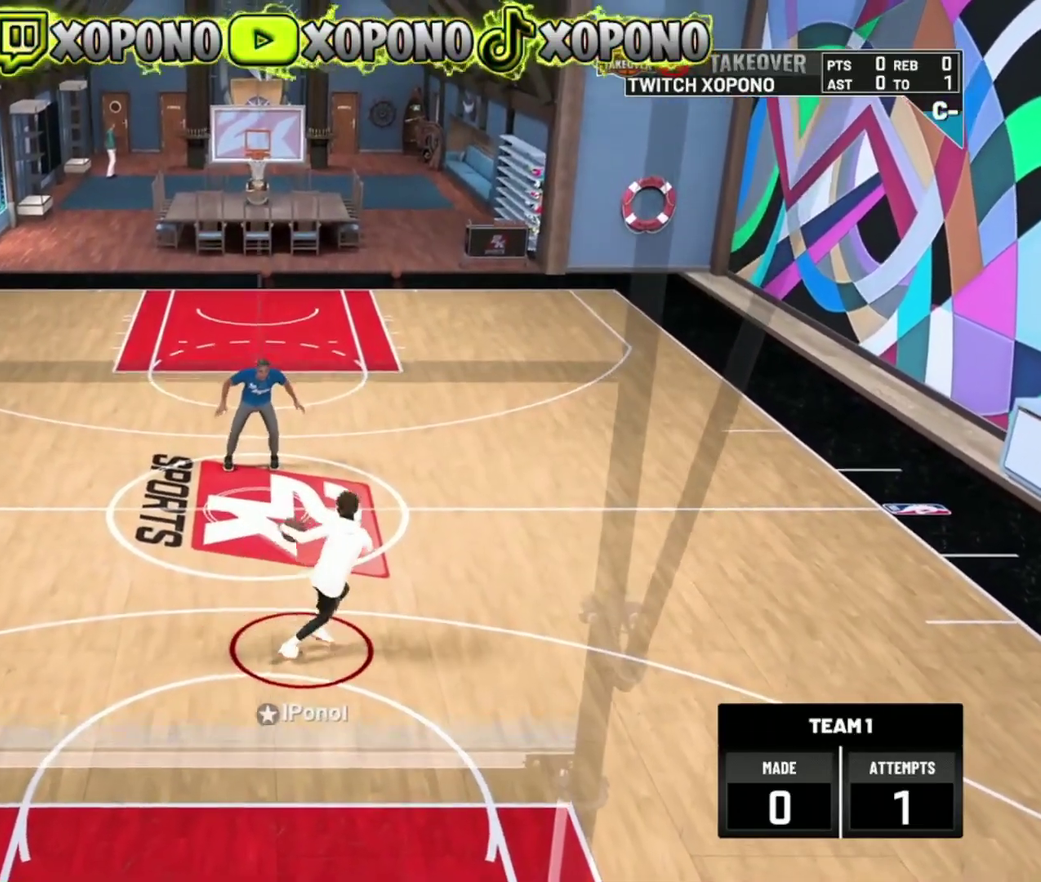
{"dt_ms": 300, "buttons": [], "left_stick": "center", "right_stick": "center", "events": [[50, "right_stick", "center"], [100, "left_stick", "left"], [267, "left_stick", "center"]]}
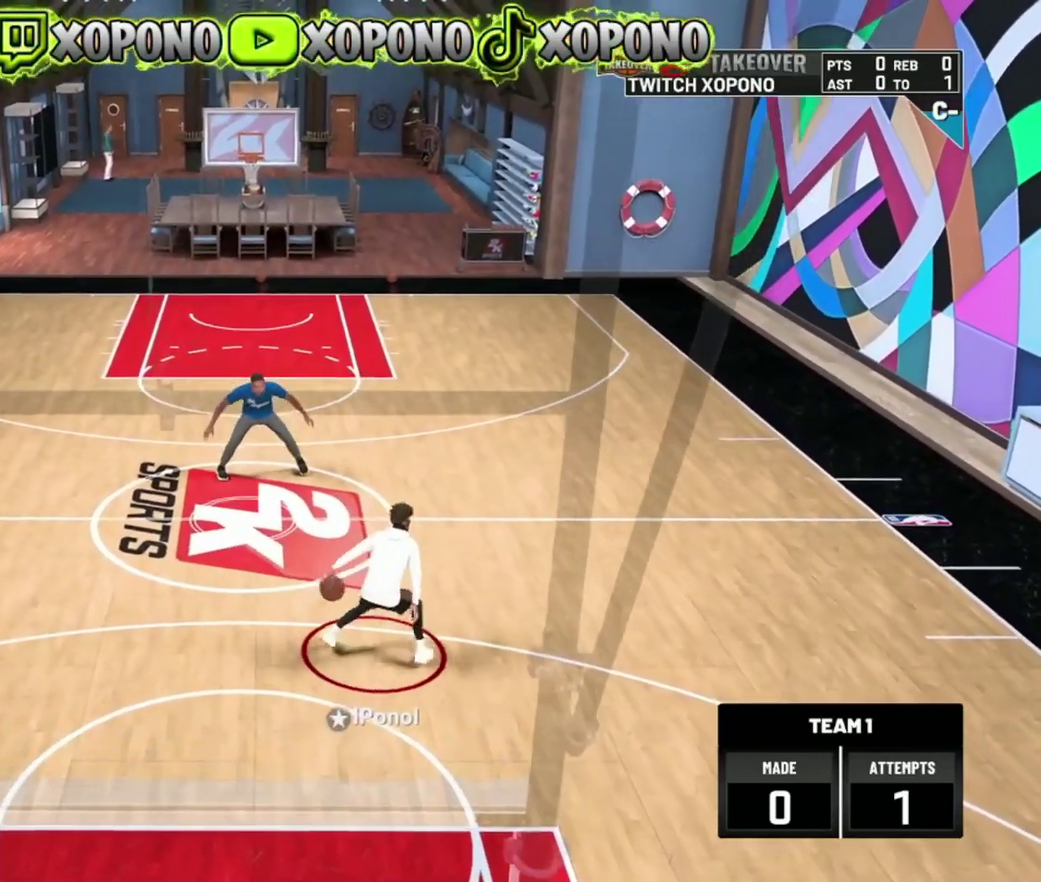
{"dt_ms": 701, "buttons": [], "left_stick": "right", "right_stick": "center", "events": [[417, "right_stick", "down-left"], [500, "right_stick", "center"], [550, "left_stick", "right"]]}
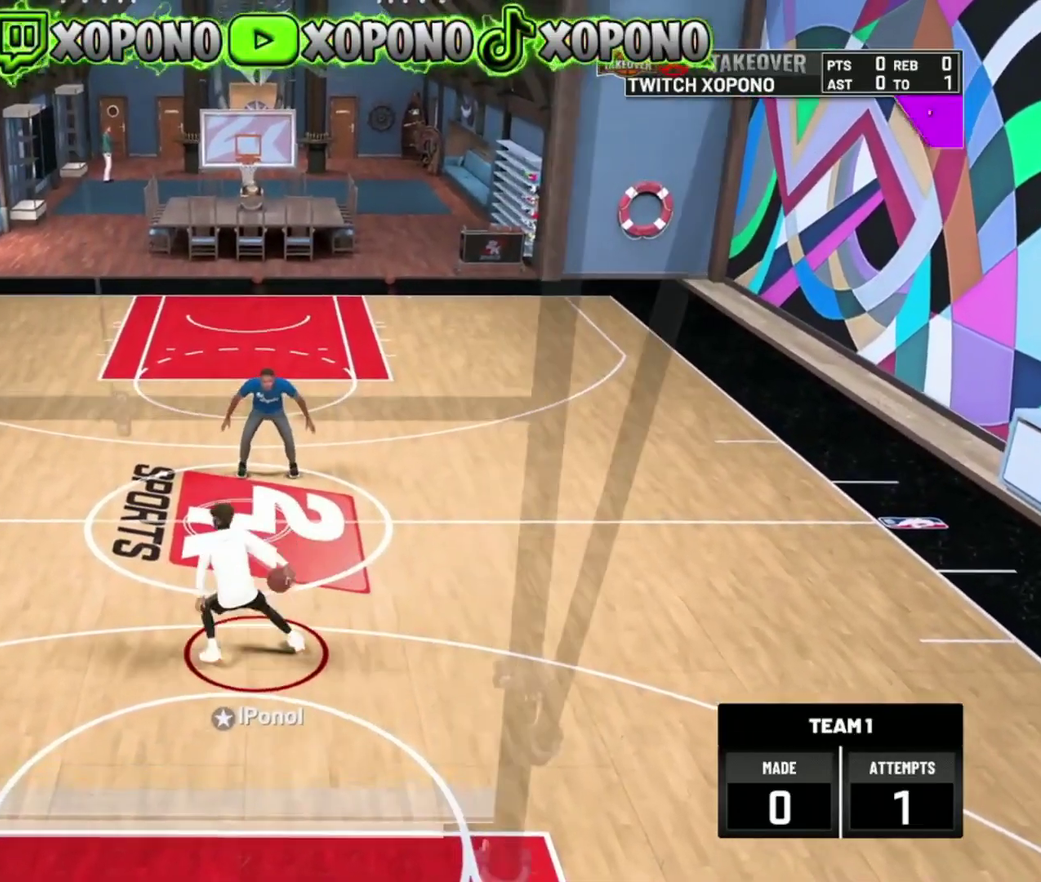
{"dt_ms": 300, "buttons": [], "left_stick": "center", "right_stick": "center", "events": [[16, "left_stick", "center"]]}
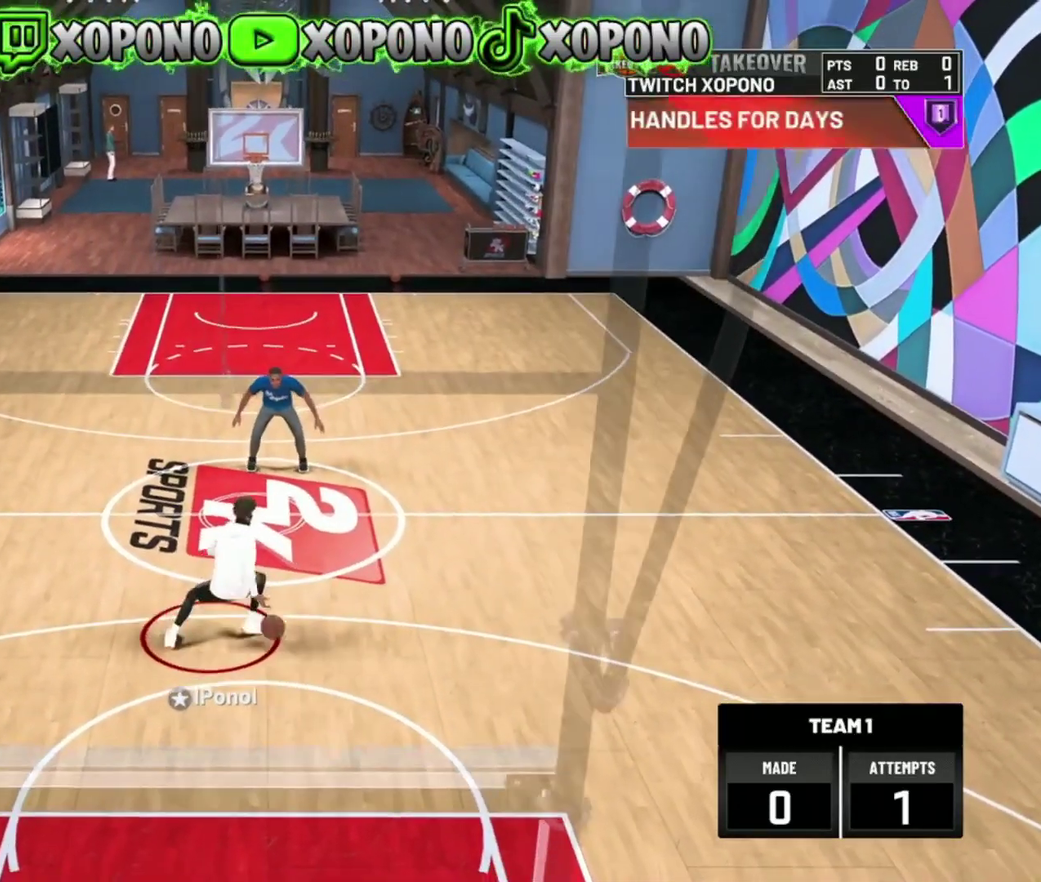
{"dt_ms": 901, "buttons": [], "left_stick": "center", "right_stick": "down-left", "events": [[851, "right_stick", "down-left"]]}
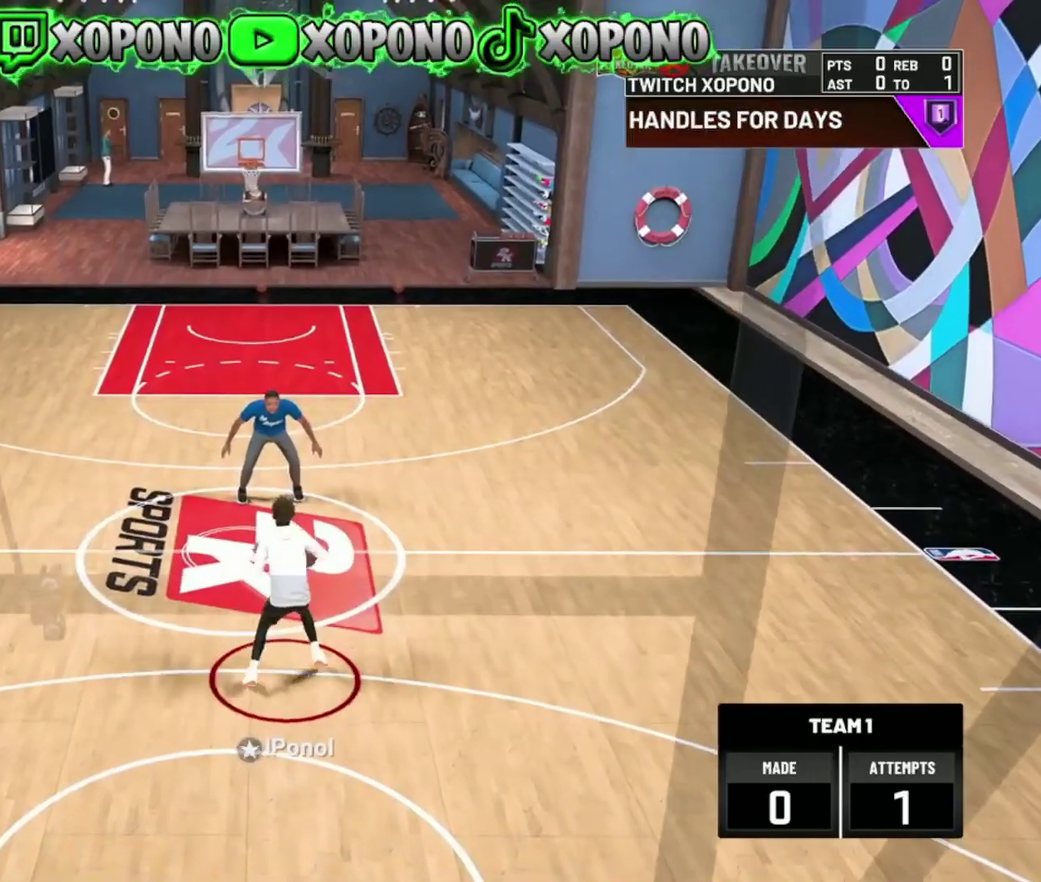
{"dt_ms": 300, "buttons": [], "left_stick": "center", "right_stick": "center", "events": [[33, "right_stick", "center"], [117, "left_stick", "right"], [250, "left_stick", "center"]]}
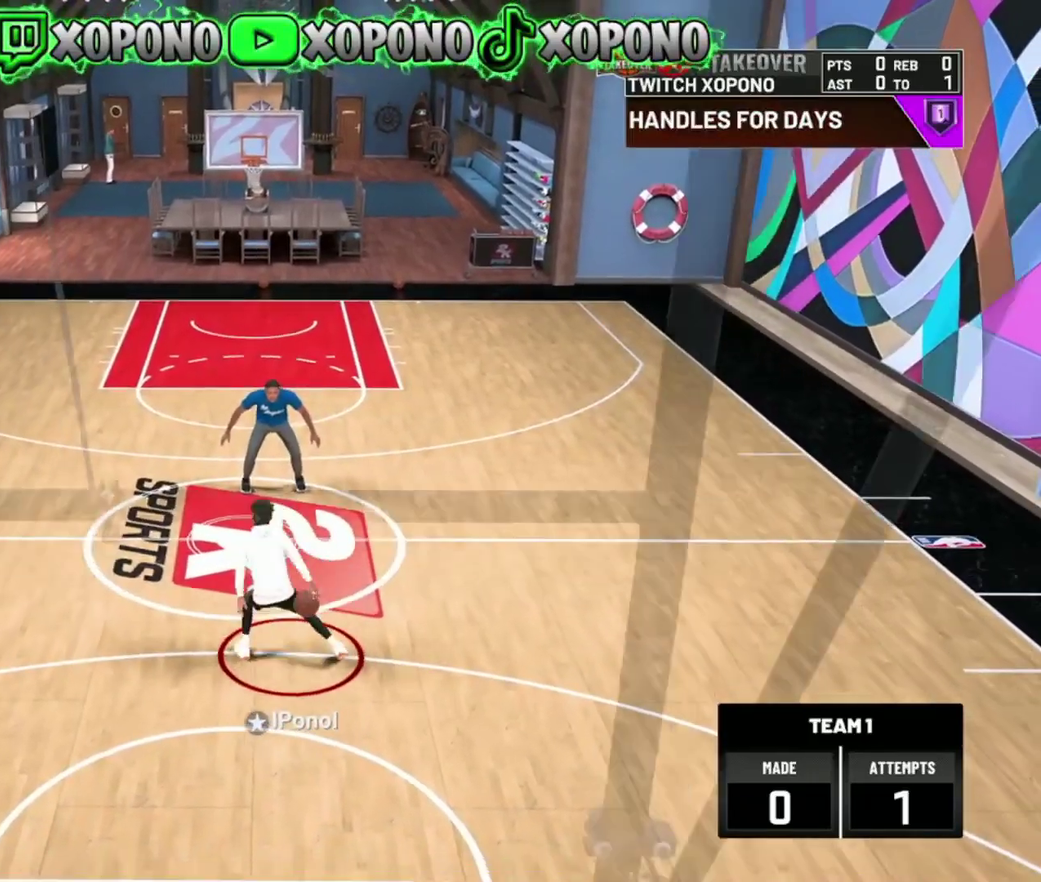
{"dt_ms": 601, "buttons": [], "left_stick": "center", "right_stick": "center", "events": [[200, "right_stick", "down-right"], [317, "left_stick", "left"], [317, "right_stick", "center"], [484, "left_stick", "center"]]}
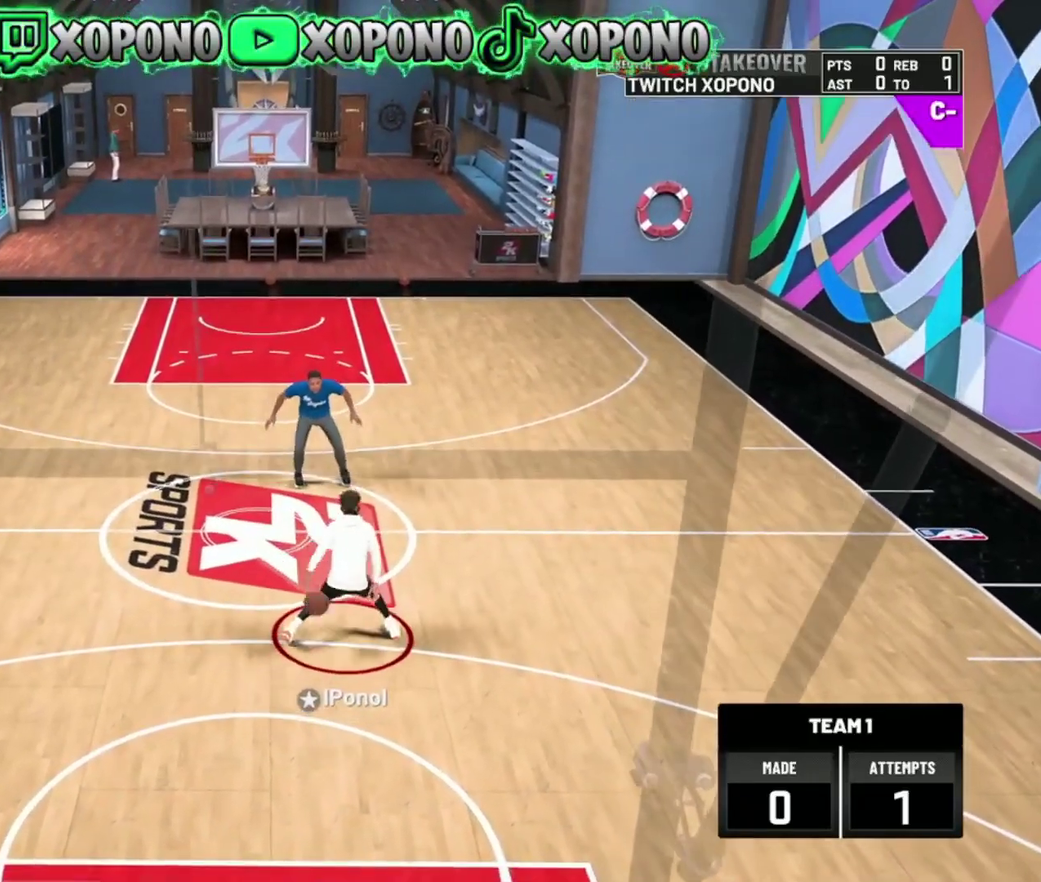
{"dt_ms": 400, "buttons": [], "left_stick": "down-right", "right_stick": "center", "events": [[250, "right_stick", "down-left"], [350, "right_stick", "center"], [367, "left_stick", "down-right"]]}
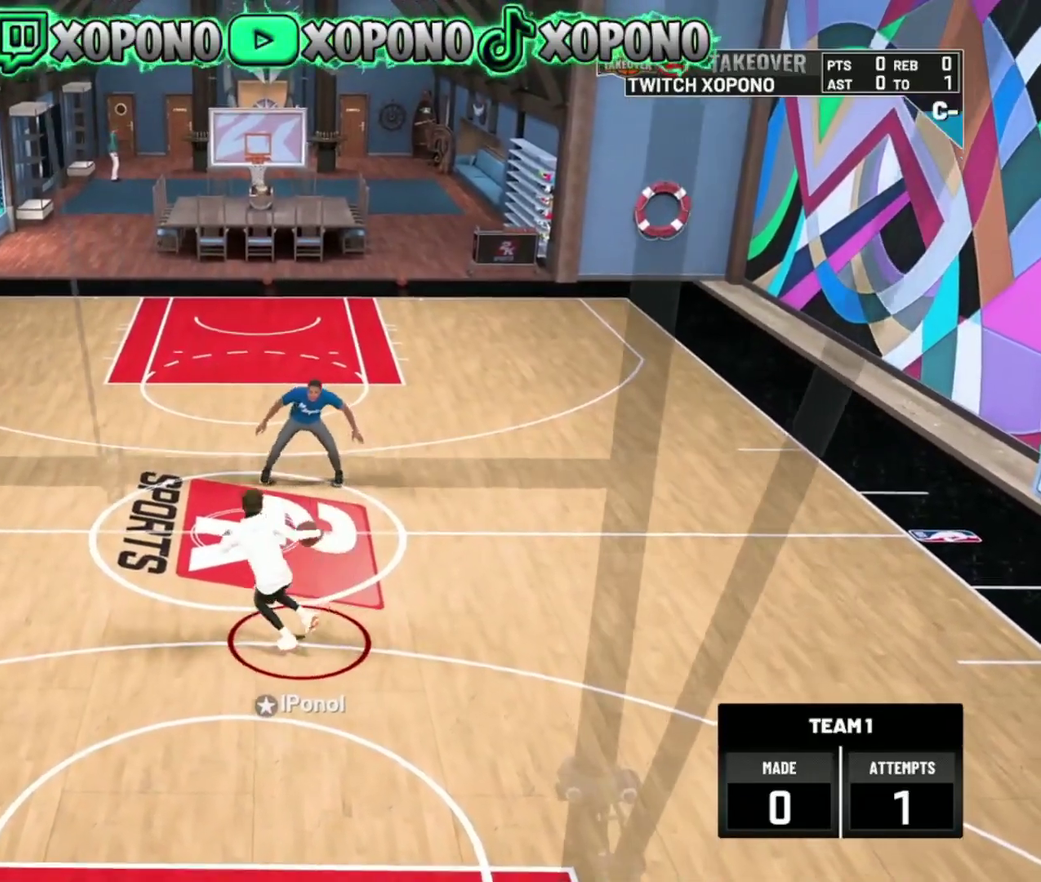
{"dt_ms": 501, "buttons": [], "left_stick": "left", "right_stick": "center", "events": [[100, "left_stick", "center"], [367, "right_stick", "right"], [451, "left_stick", "left"], [484, "right_stick", "center"]]}
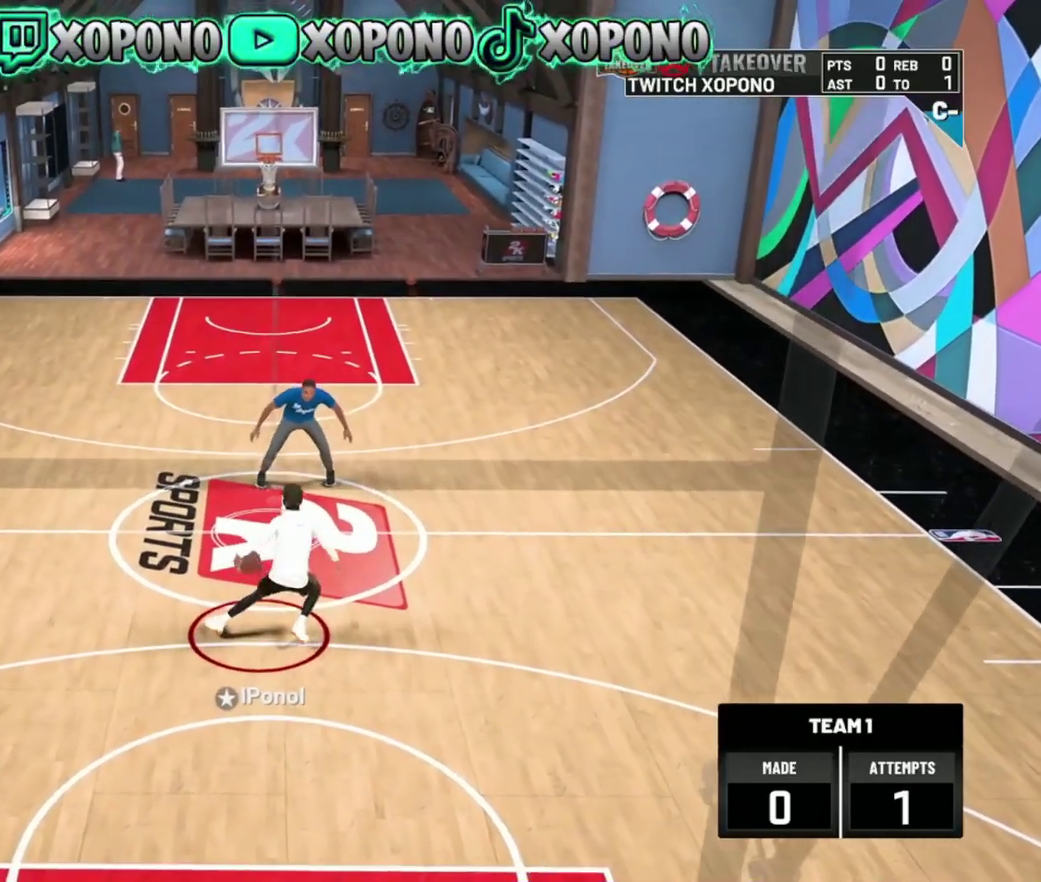
{"dt_ms": 500, "buttons": [], "left_stick": "right", "right_stick": "down-left", "events": [[116, "left_stick", "center"], [417, "right_stick", "down-left"], [433, "left_stick", "right"]]}
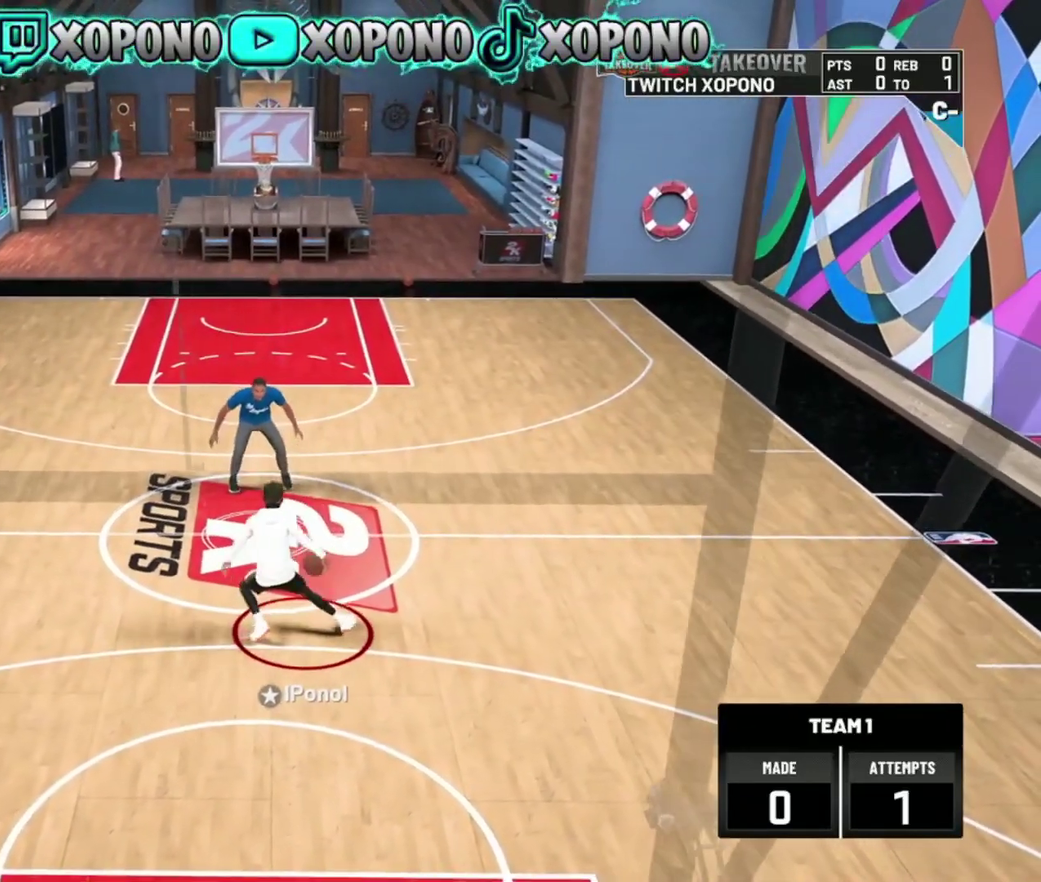
{"dt_ms": 401, "buttons": [], "left_stick": "center", "right_stick": "center", "events": [[17, "right_stick", "center"], [84, "left_stick", "center"]]}
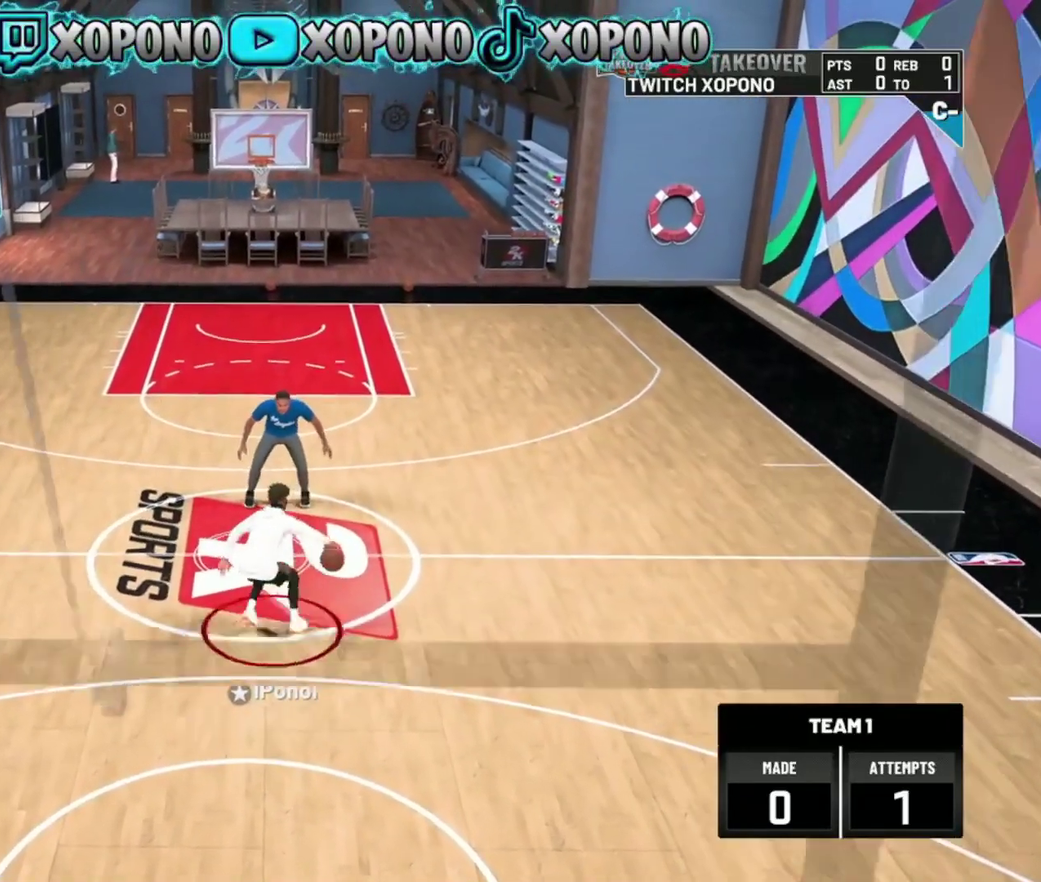
{"dt_ms": 600, "buttons": [], "left_stick": "center", "right_stick": "center", "events": []}
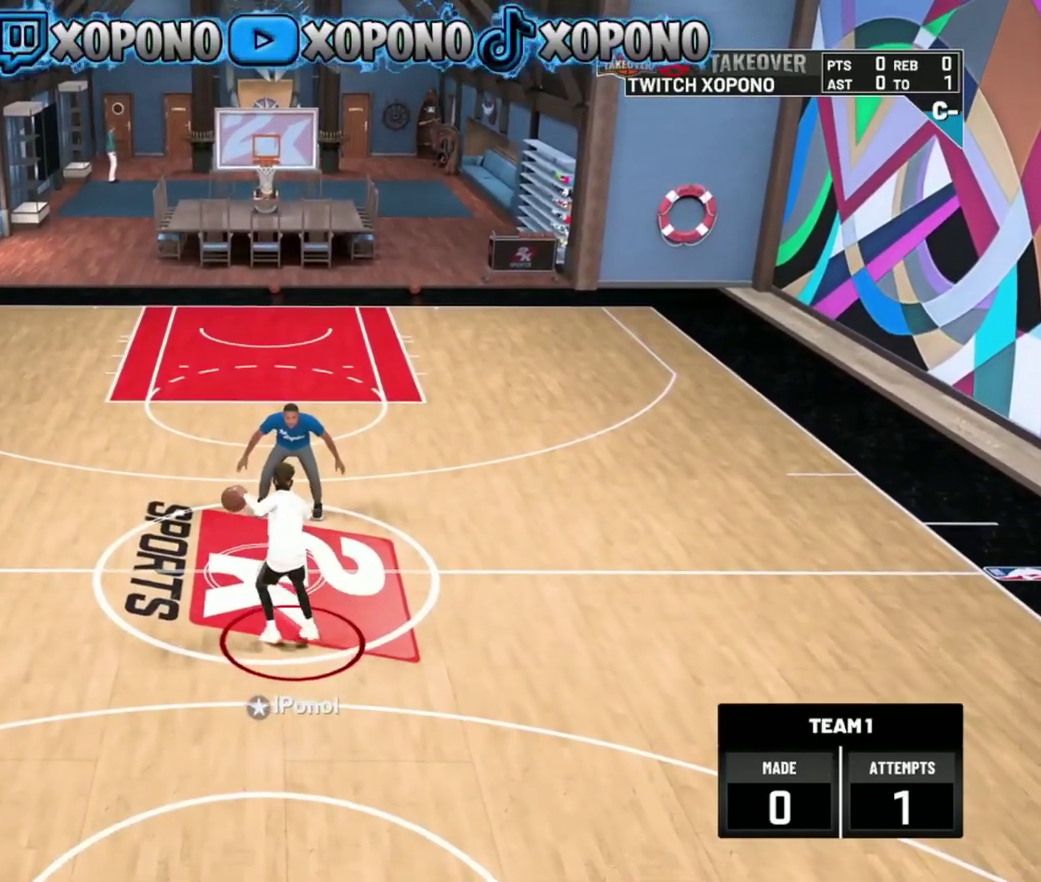
{"dt_ms": 400, "buttons": [], "left_stick": "center", "right_stick": "center", "events": [[50, "right_stick", "down-right"], [150, "right_stick", "center"], [217, "left_stick", "left"], [350, "left_stick", "center"]]}
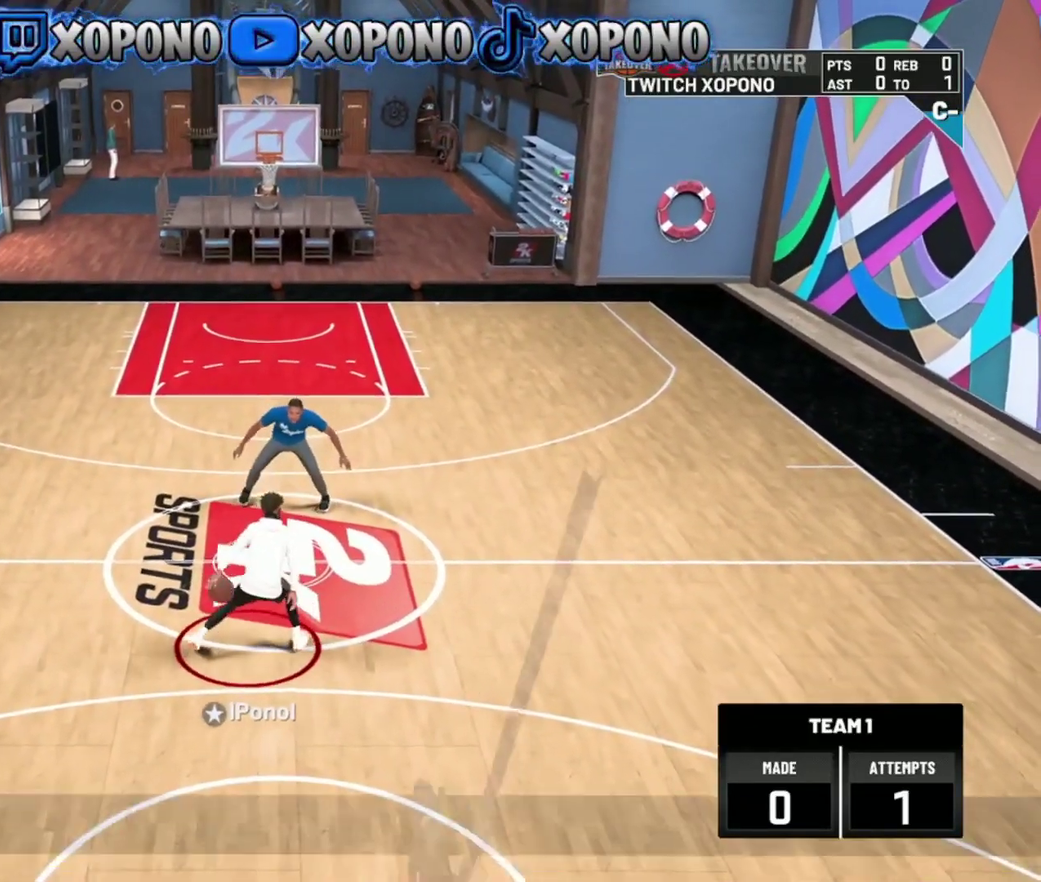
{"dt_ms": 601, "buttons": [], "left_stick": "left", "right_stick": "right", "events": [[101, "right_stick", "down-left"], [184, "left_stick", "right"], [201, "right_stick", "center"], [334, "left_stick", "center"], [568, "right_stick", "right"], [601, "left_stick", "left"]]}
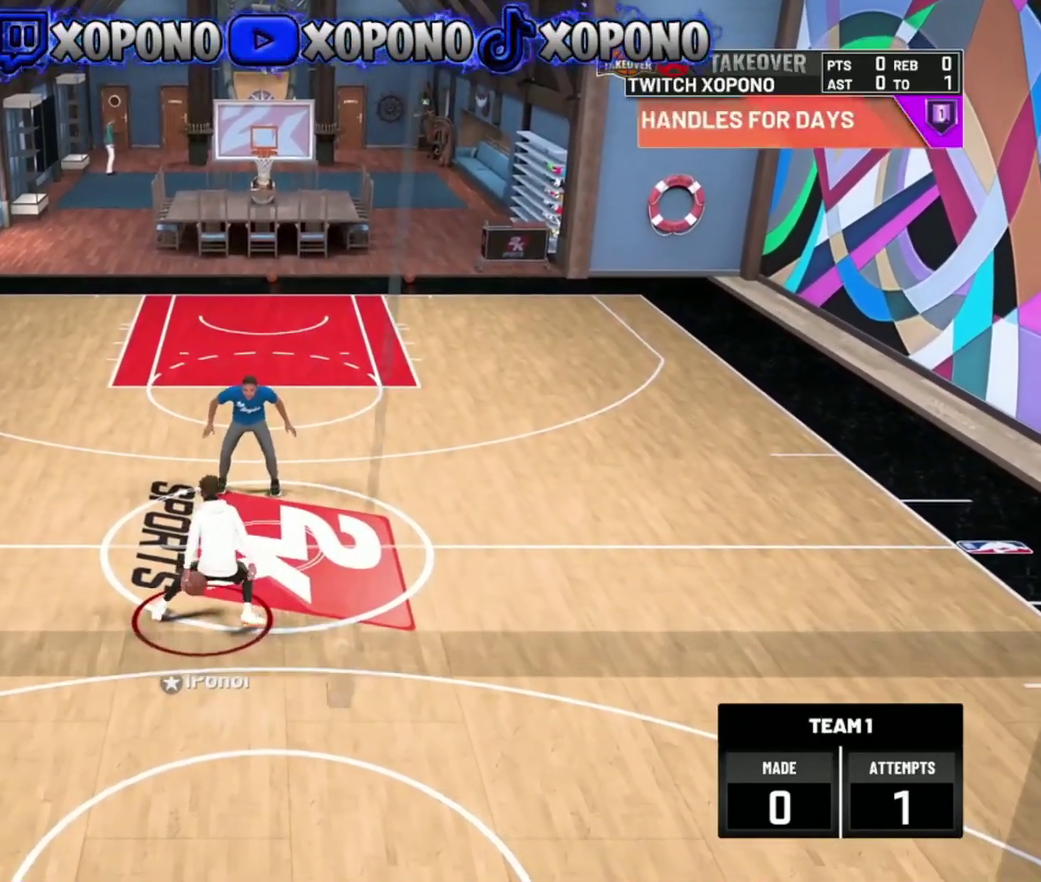
{"dt_ms": 401, "buttons": [], "left_stick": "center", "right_stick": "down-left", "events": [[84, "right_stick", "center"], [150, "left_stick", "center"], [401, "right_stick", "down-left"]]}
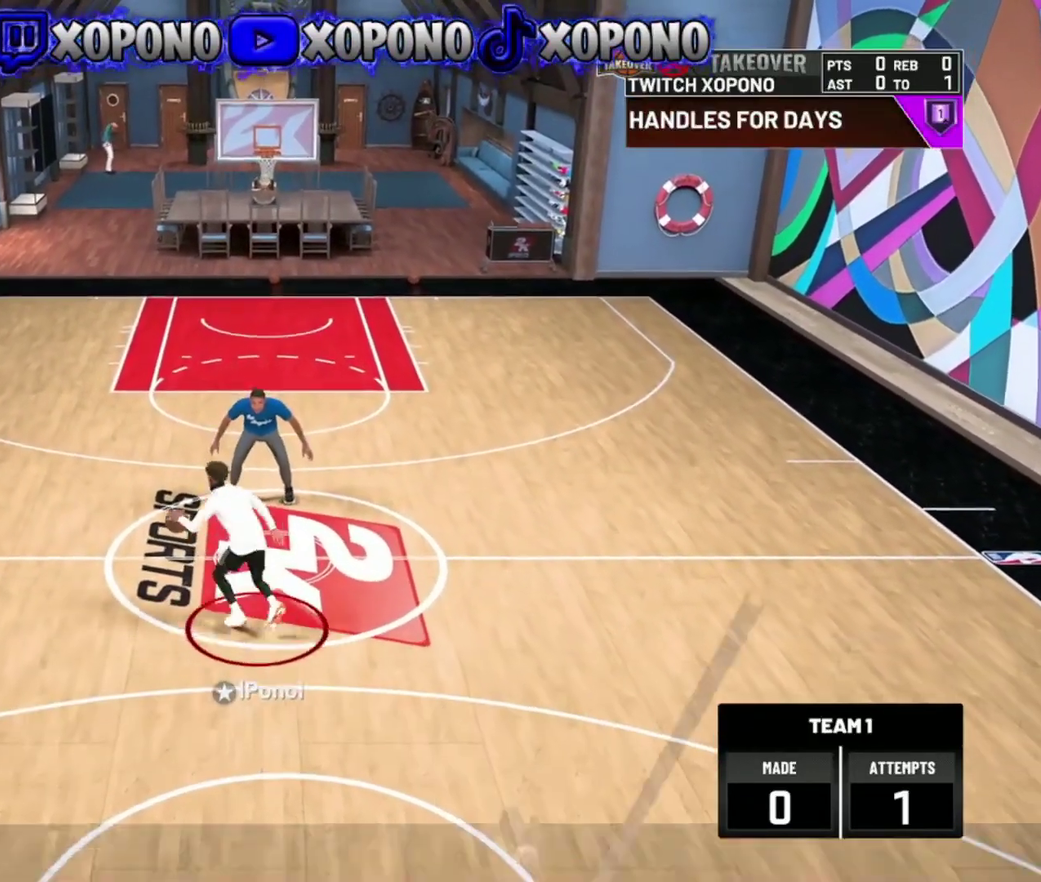
{"dt_ms": 600, "buttons": [], "left_stick": "center", "right_stick": "center", "events": [[50, "left_stick", "down-right"], [100, "right_stick", "center"], [200, "left_stick", "center"]]}
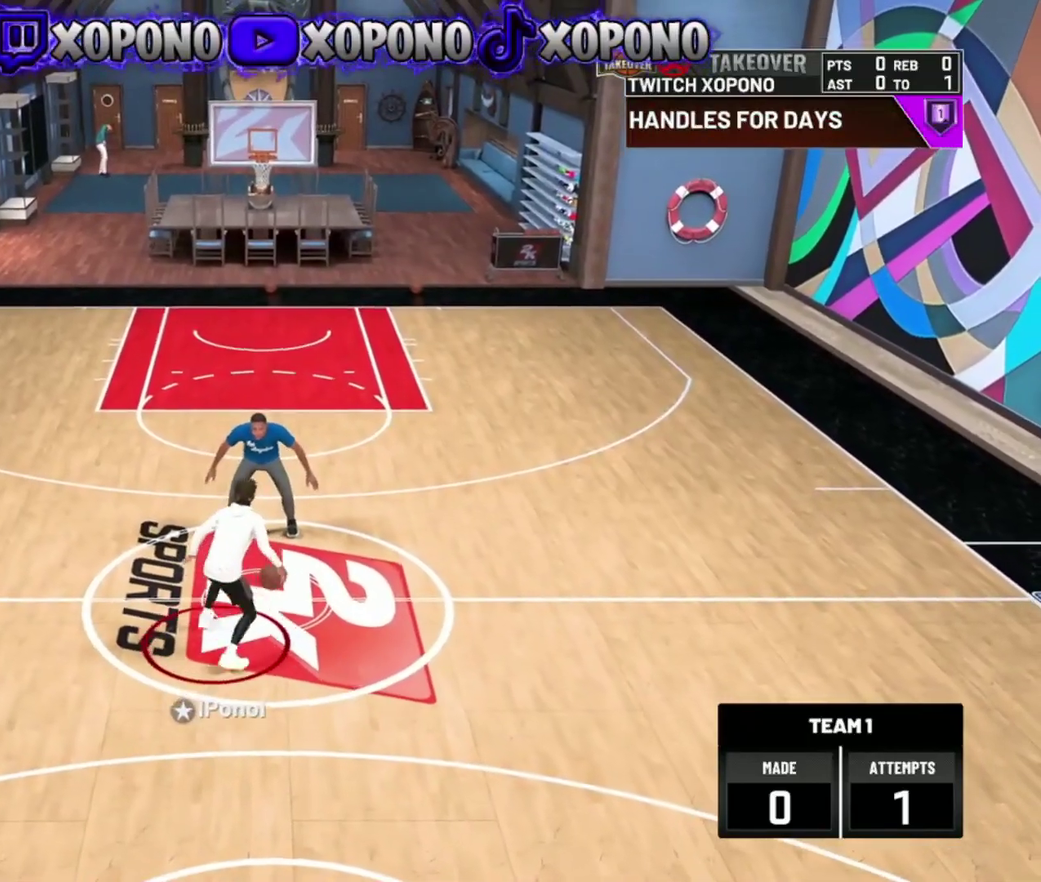
{"dt_ms": 300, "buttons": [], "left_stick": "up-left", "right_stick": "center", "events": [[33, "right_stick", "up"], [117, "right_stick", "center"], [200, "left_stick", "up-left"]]}
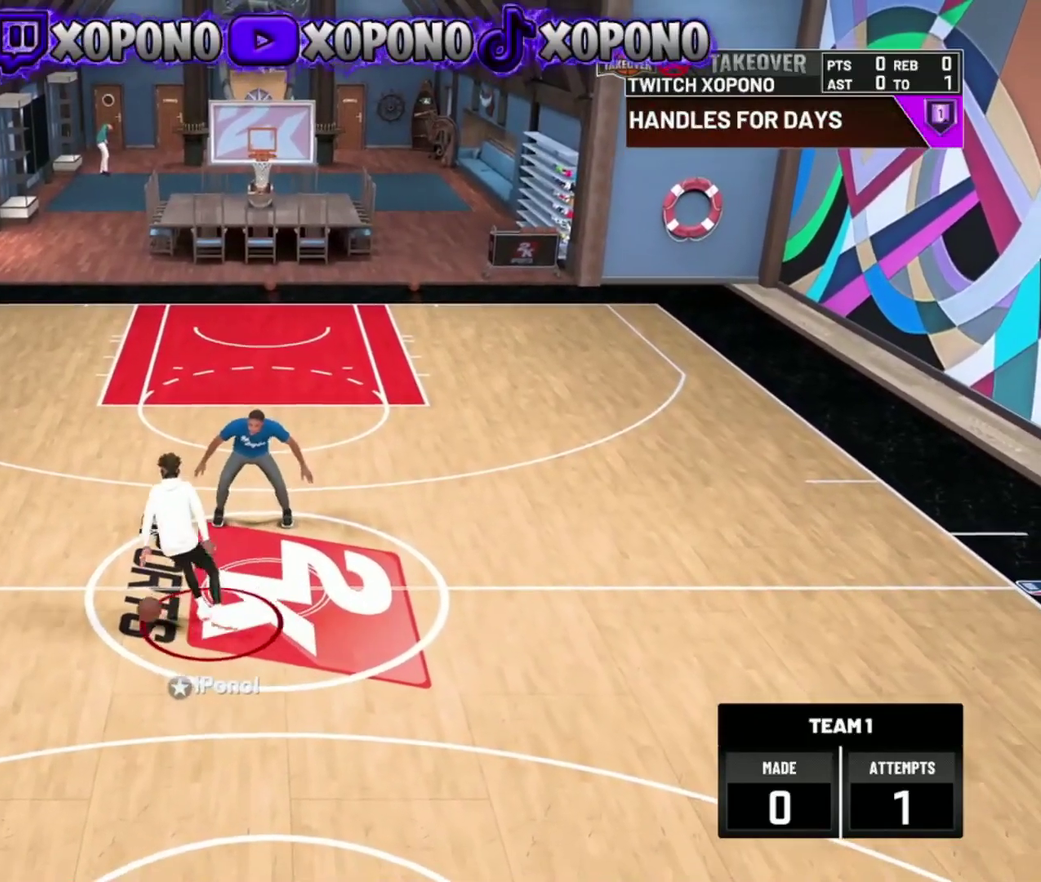
{"dt_ms": 885, "buttons": [], "left_stick": "center", "right_stick": "up-right", "events": [[734, "left_stick", "center"], [851, "right_stick", "up-right"]]}
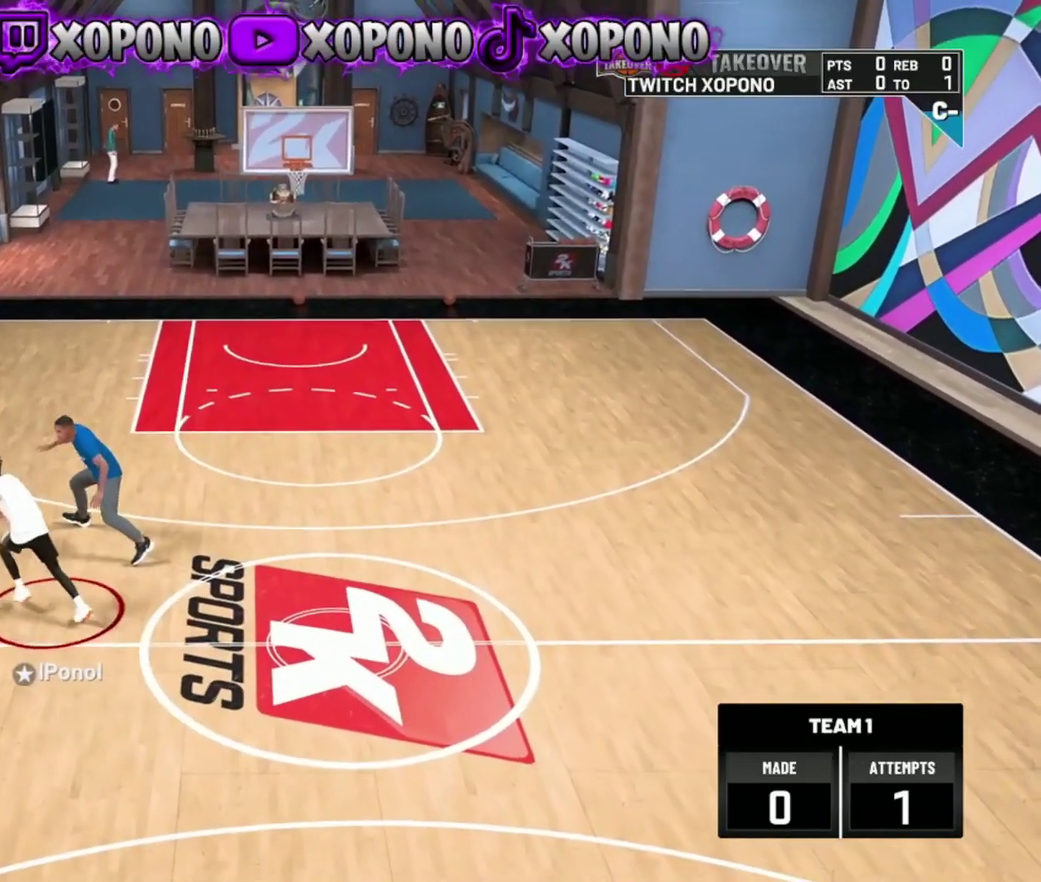
{"dt_ms": 300, "buttons": [], "left_stick": "up-right", "right_stick": "center", "events": [[33, "right_stick", "center"], [166, "left_stick", "right"], [283, "left_stick", "up-right"]]}
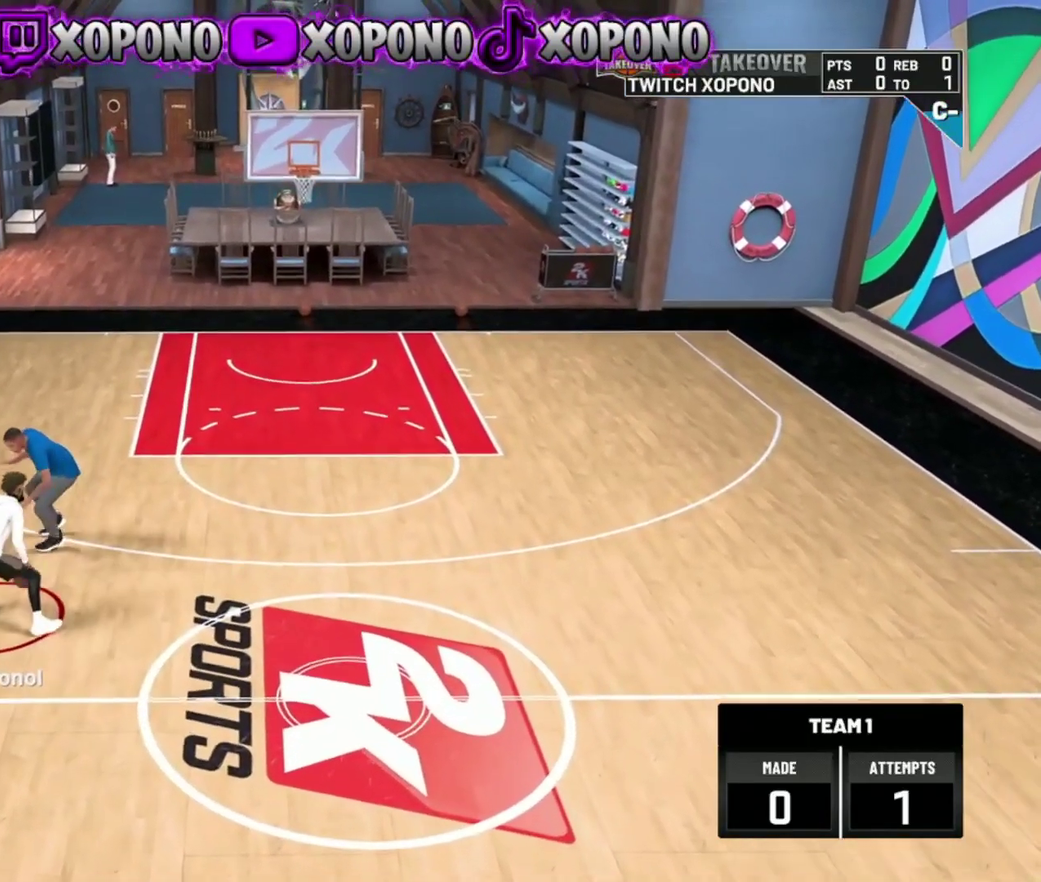
{"dt_ms": 701, "buttons": [], "left_stick": "center", "right_stick": "center", "events": [[384, "left_stick", "center"], [617, "right_stick", "up"], [701, "right_stick", "center"]]}
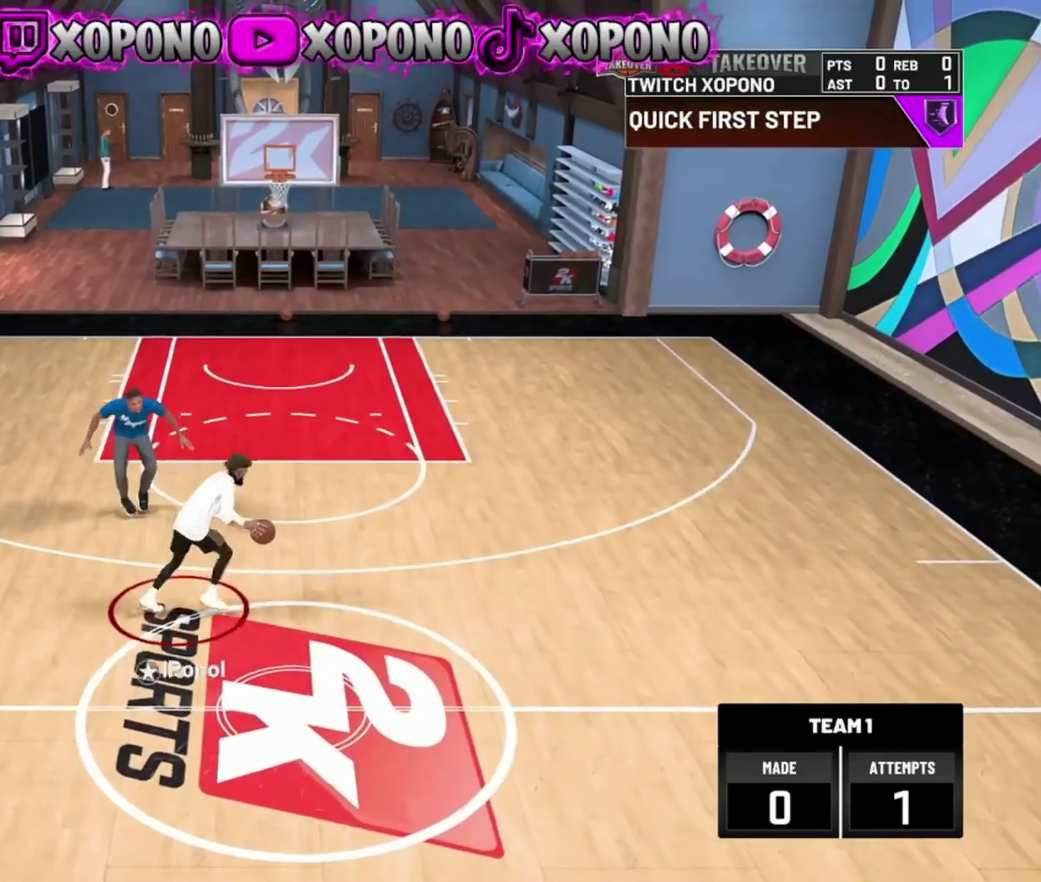
{"dt_ms": 300, "buttons": [], "left_stick": "down-left", "right_stick": "center", "events": [[16, "left_stick", "down"], [66, "left_stick", "down-left"]]}
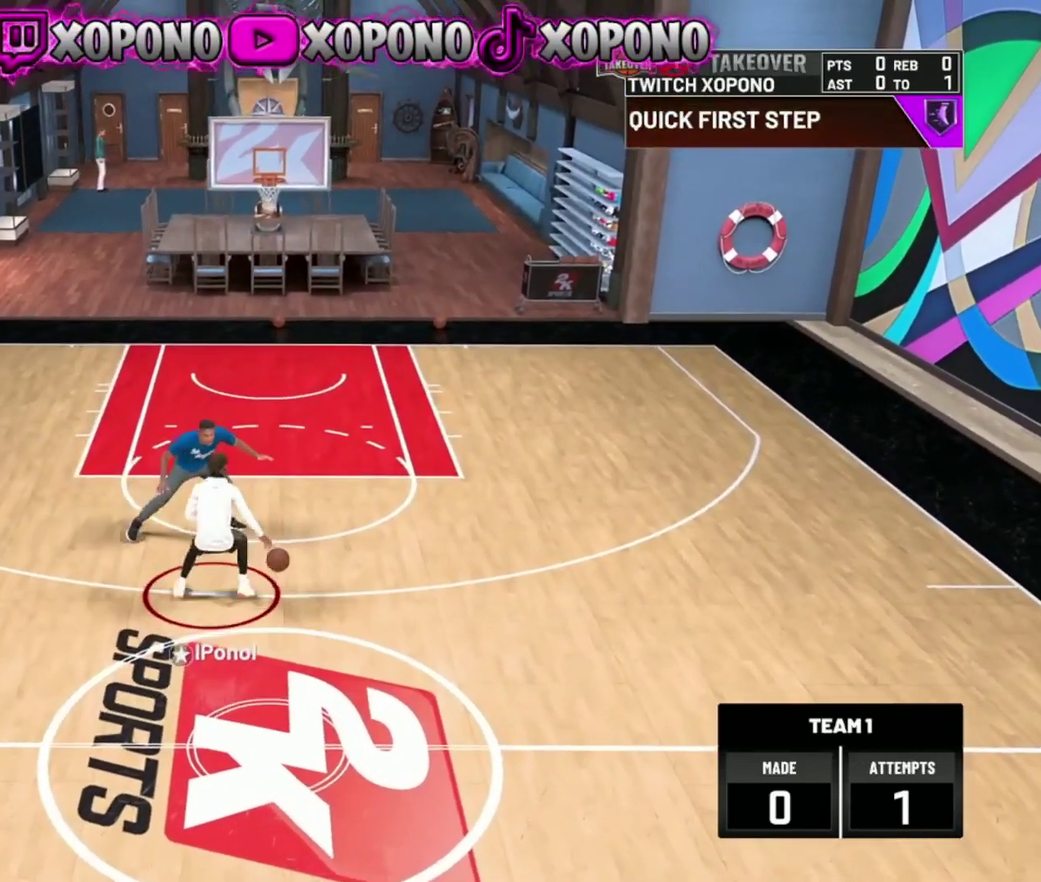
{"dt_ms": 601, "buttons": [], "left_stick": "left", "right_stick": "center", "events": [[434, "left_stick", "left"]]}
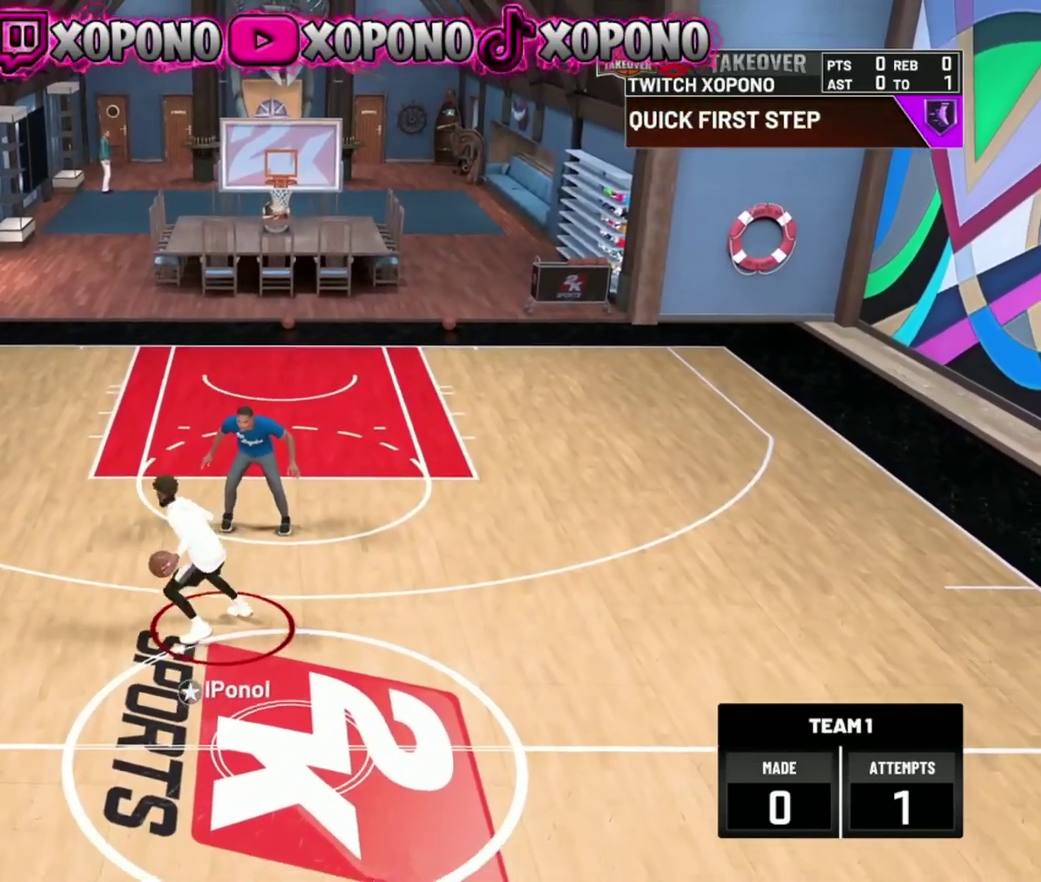
{"dt_ms": 400, "buttons": [], "left_stick": "center", "right_stick": "up-right", "events": [[200, "left_stick", "center"], [367, "right_stick", "up-right"]]}
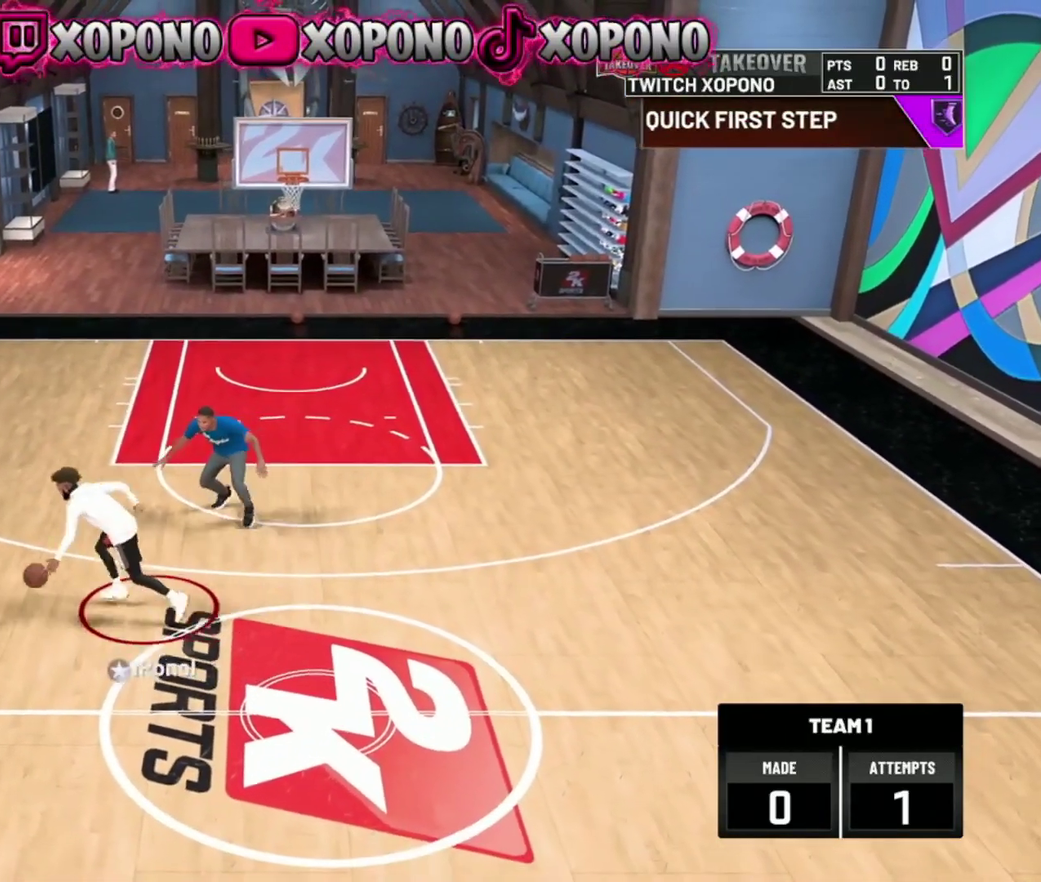
{"dt_ms": 500, "buttons": [], "left_stick": "up-right", "right_stick": "center", "events": [[50, "right_stick", "center"], [150, "left_stick", "right"], [367, "left_stick", "up-right"]]}
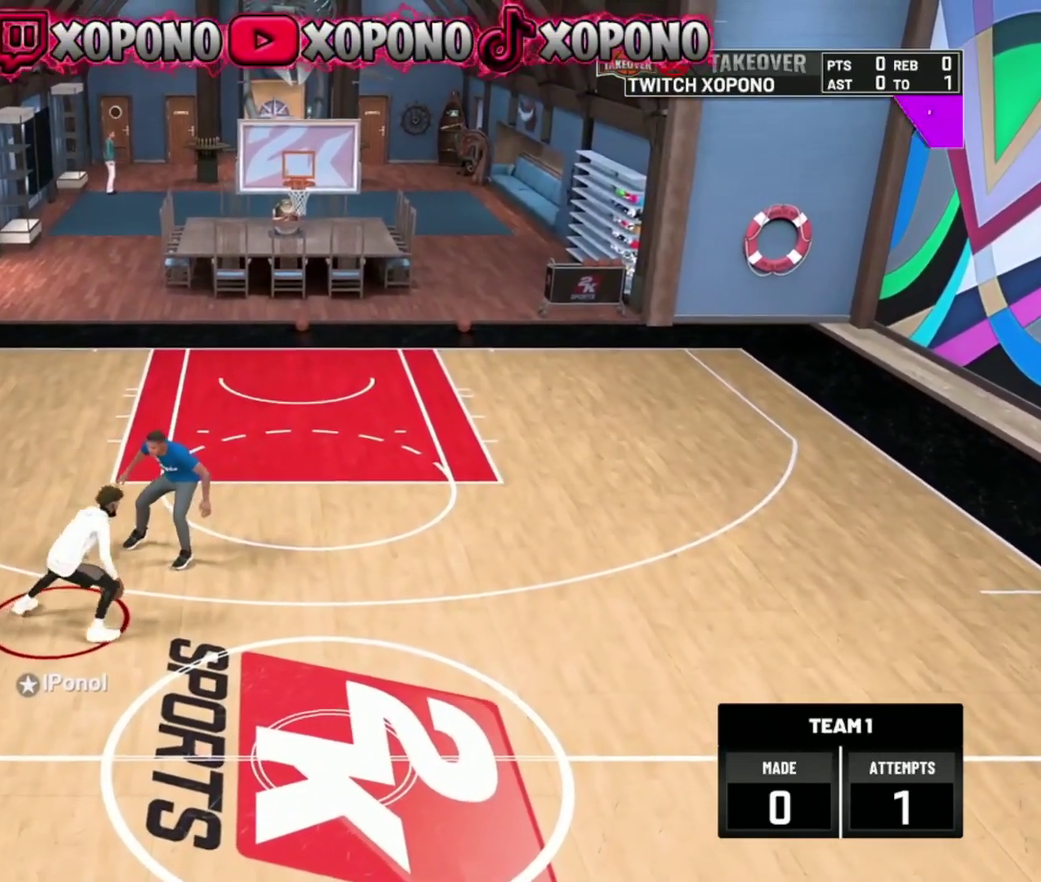
{"dt_ms": 501, "buttons": [], "left_stick": "right", "right_stick": "center", "events": [[251, "left_stick", "right"]]}
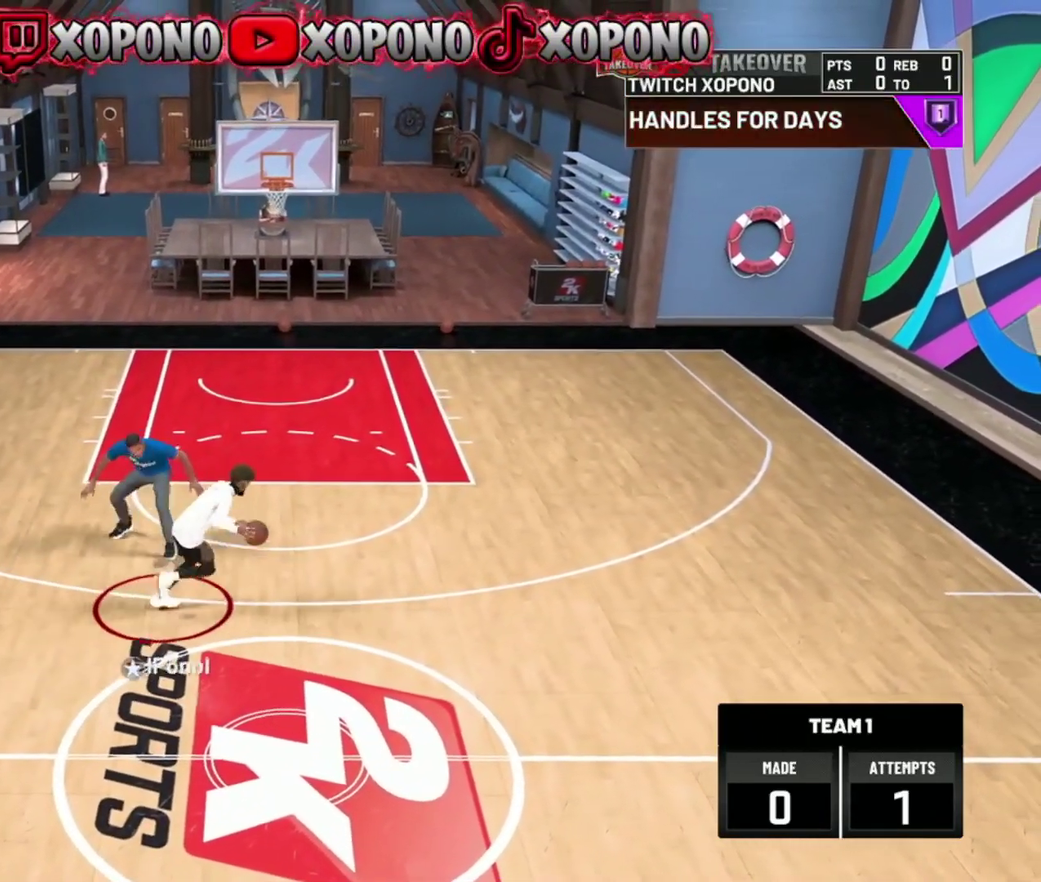
{"dt_ms": 400, "buttons": [], "left_stick": "right", "right_stick": "center", "events": []}
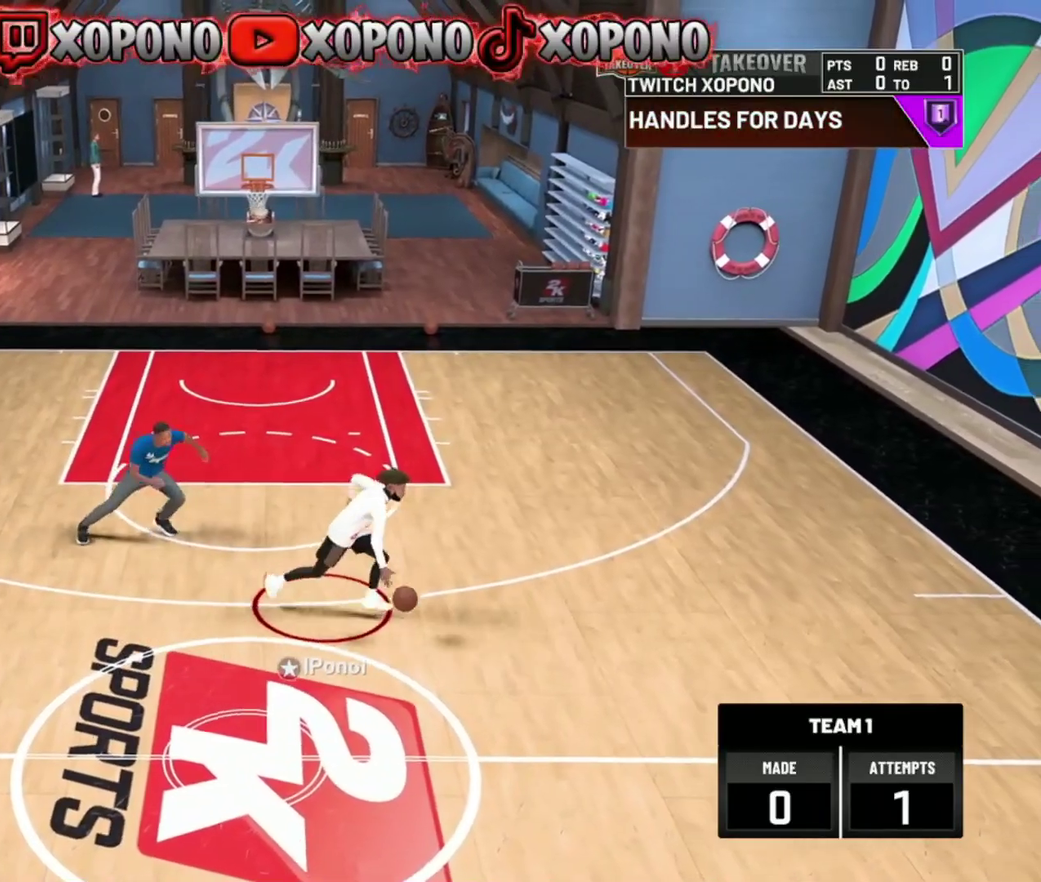
{"dt_ms": 601, "buttons": [], "left_stick": "down-left", "right_stick": "center", "events": [[34, "left_stick", "center"], [251, "right_stick", "up"], [351, "left_stick", "down-left"], [351, "right_stick", "center"]]}
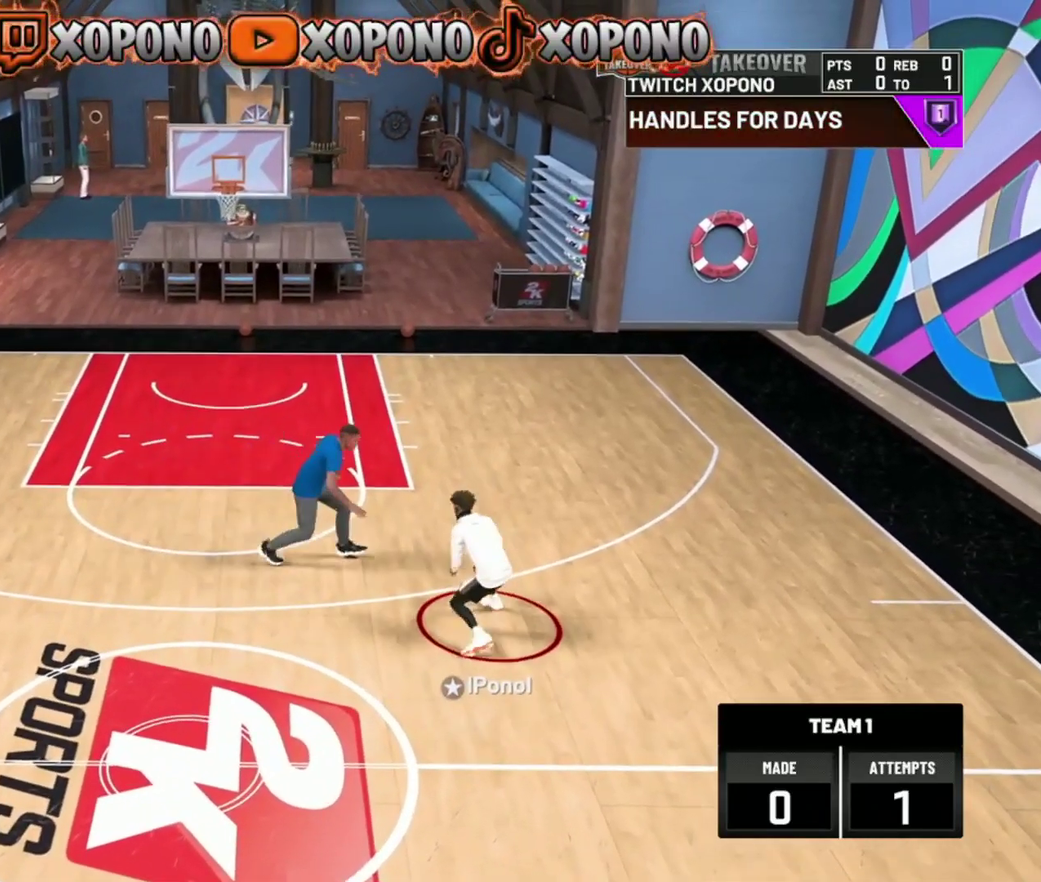
{"dt_ms": 300, "buttons": [], "left_stick": "down-left", "right_stick": "center", "events": []}